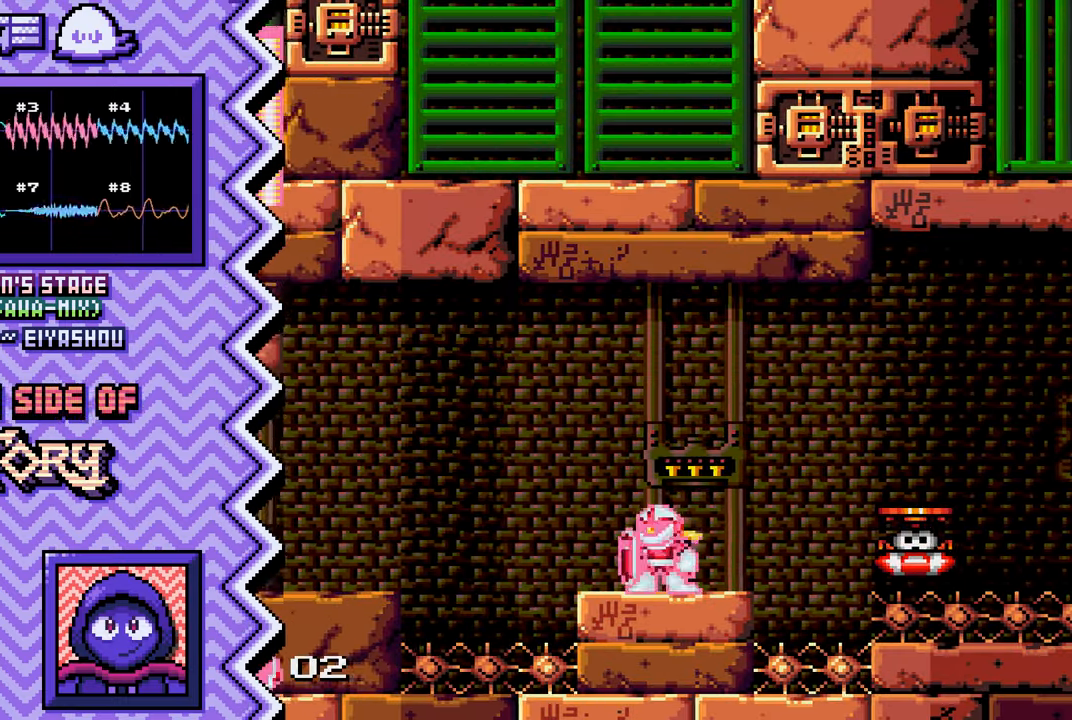
Gameplay with a controller (Nintendo layout); each line is a JSON object with the inputs held at the frame after it. "events" lists button and stick changes between this image and that frame as [ms after this image, input, new state], when the widget could be followed in between. Not read: L1 L3 R1 R3.
{"buttons": [], "events": [[83, "Y", "down"], [216, "Y", "up"], [333, "X", "down"], [450, "X", "up"]]}
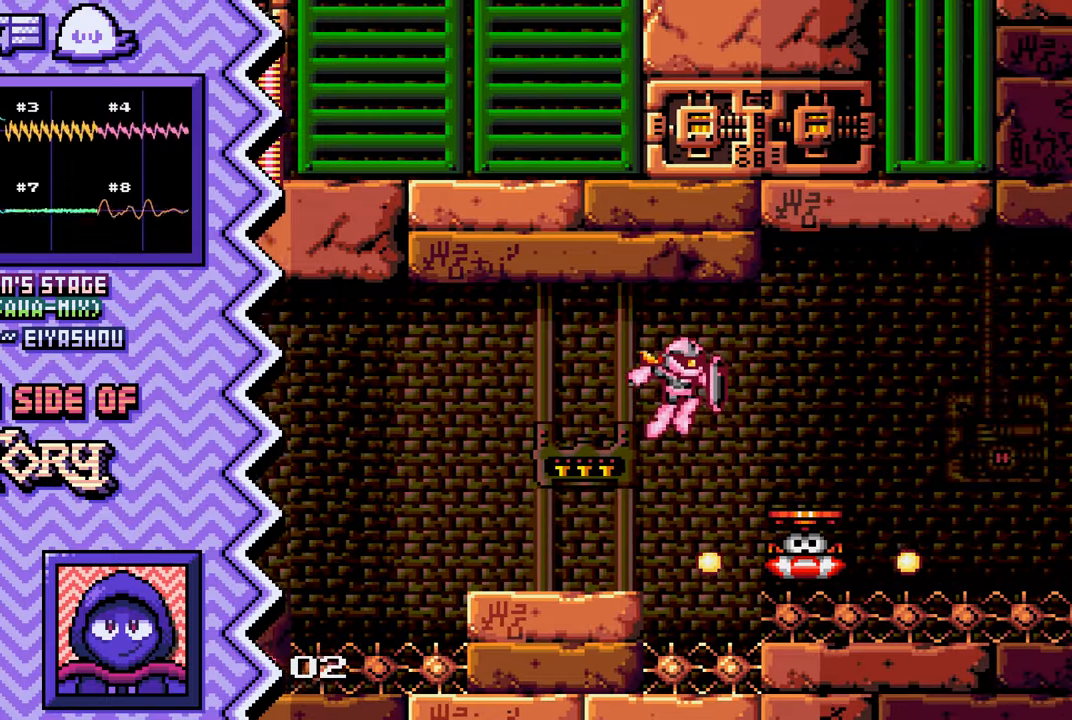
{"buttons": [], "events": [[67, "A", "down"], [183, "A", "up"], [317, "B", "down"], [434, "B", "up"]]}
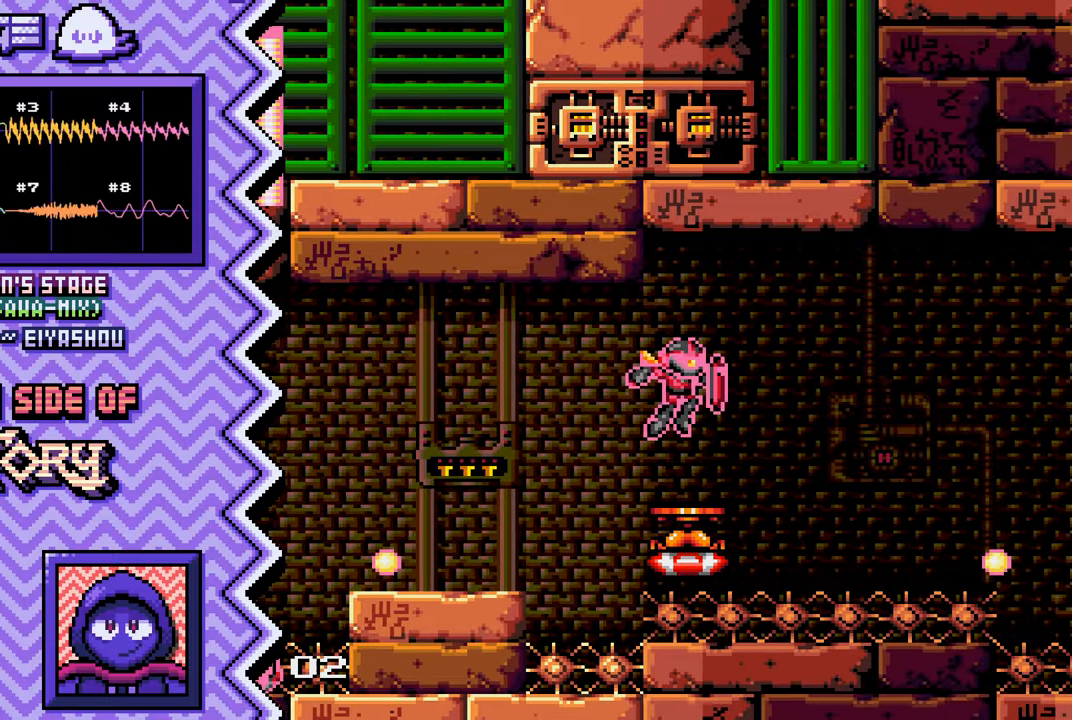
{"buttons": [], "events": [[50, "Y", "down"], [167, "Y", "up"], [284, "X", "down"], [417, "X", "up"]]}
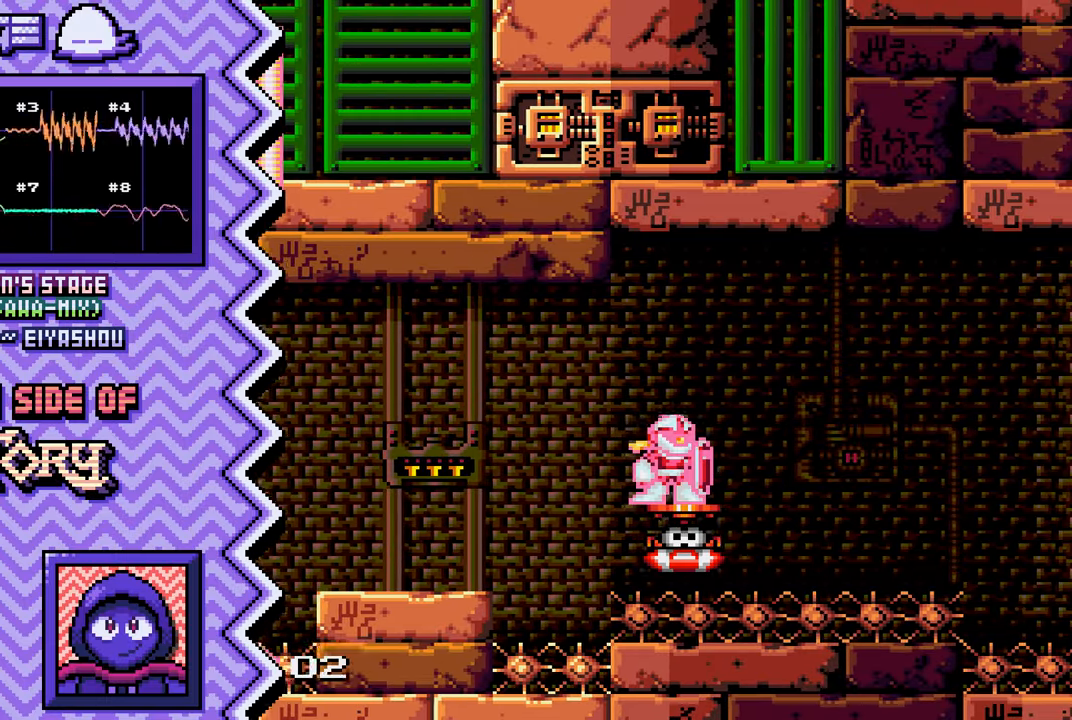
{"buttons": ["Y"], "events": [[33, "A", "down"], [150, "A", "up"], [267, "B", "down"], [383, "B", "up"], [500, "Y", "down"]]}
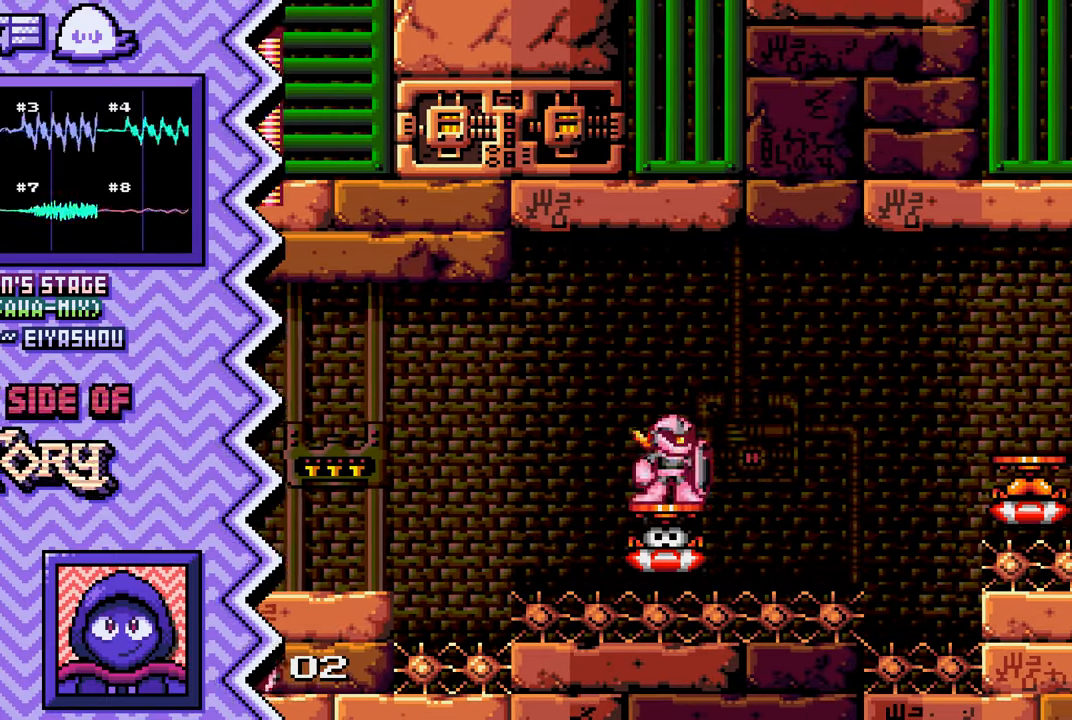
{"buttons": ["A"], "events": [[134, "Y", "up"], [251, "X", "down"], [367, "X", "up"], [484, "A", "down"]]}
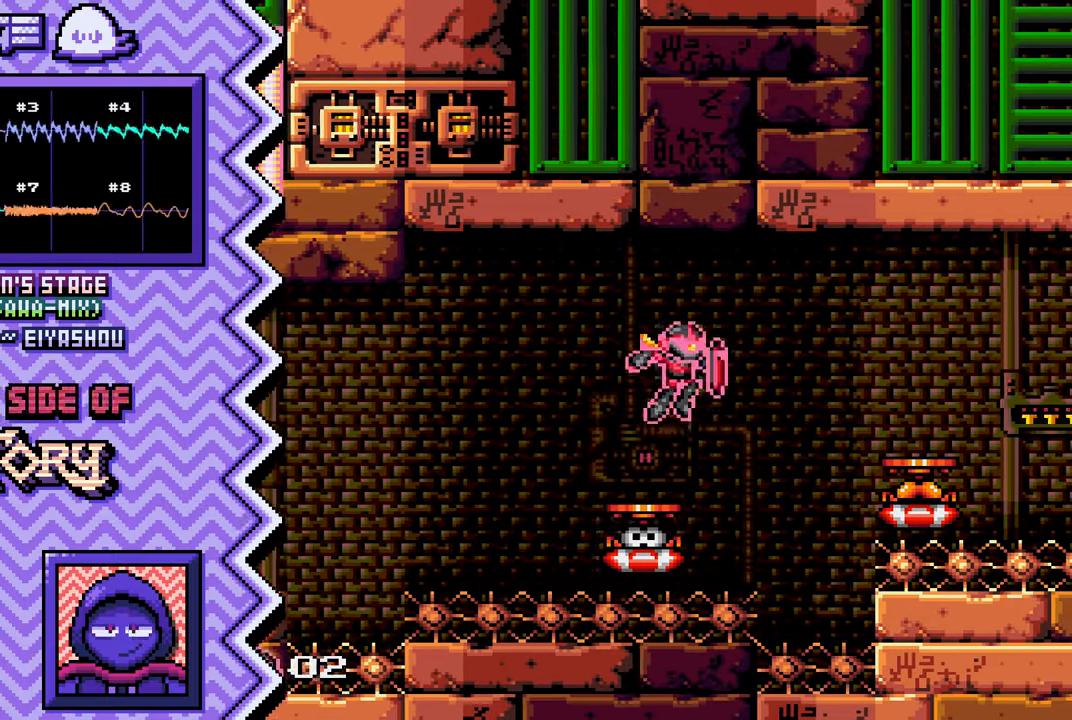
{"buttons": ["Y"], "events": [[100, "A", "up"], [233, "B", "down"], [350, "B", "up"], [467, "Y", "down"]]}
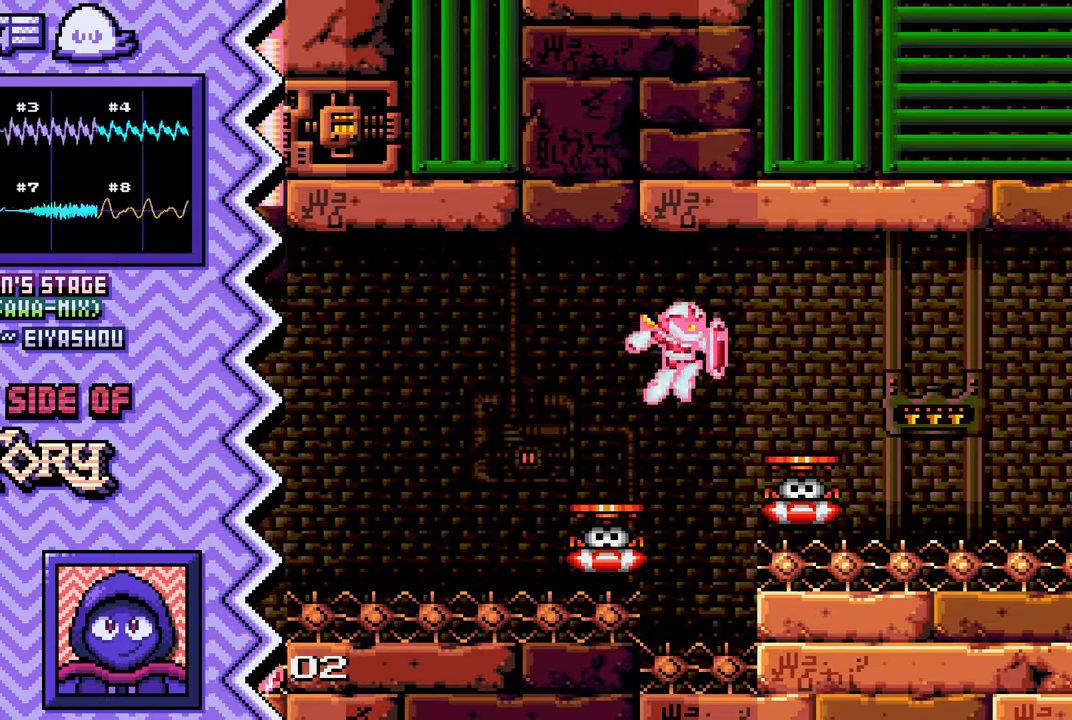
{"buttons": ["A"], "events": [[84, "Y", "up"], [200, "X", "down"], [334, "X", "up"], [451, "A", "down"]]}
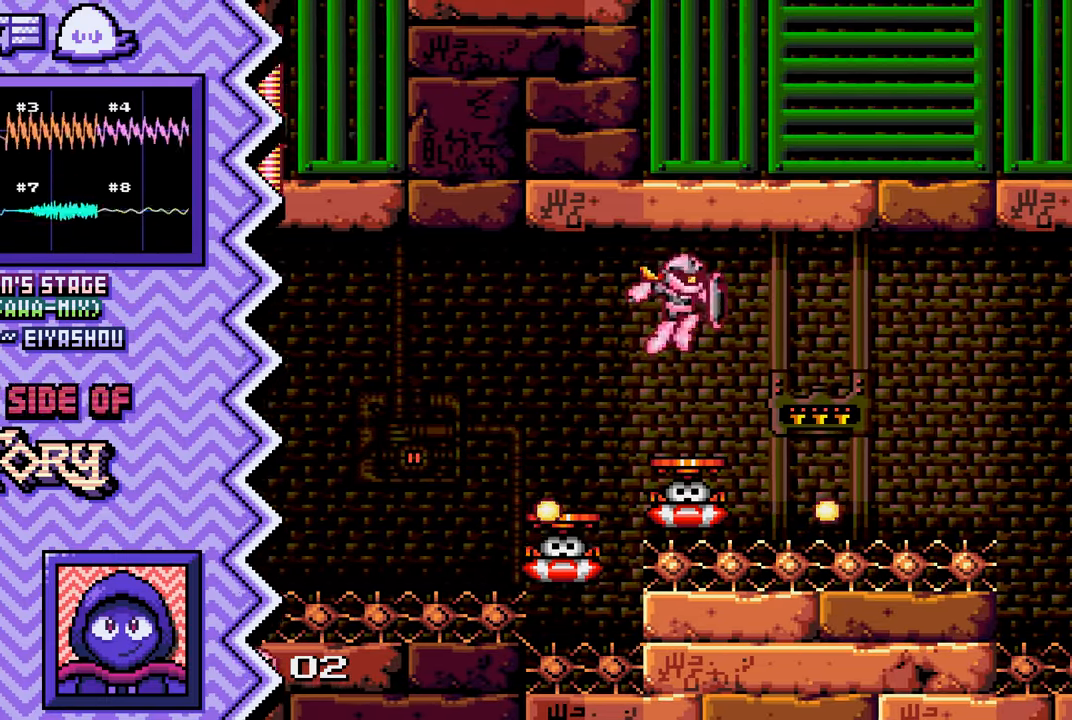
{"buttons": ["Y"], "events": [[67, "A", "up"], [183, "B", "down"], [300, "B", "up"], [434, "Y", "down"]]}
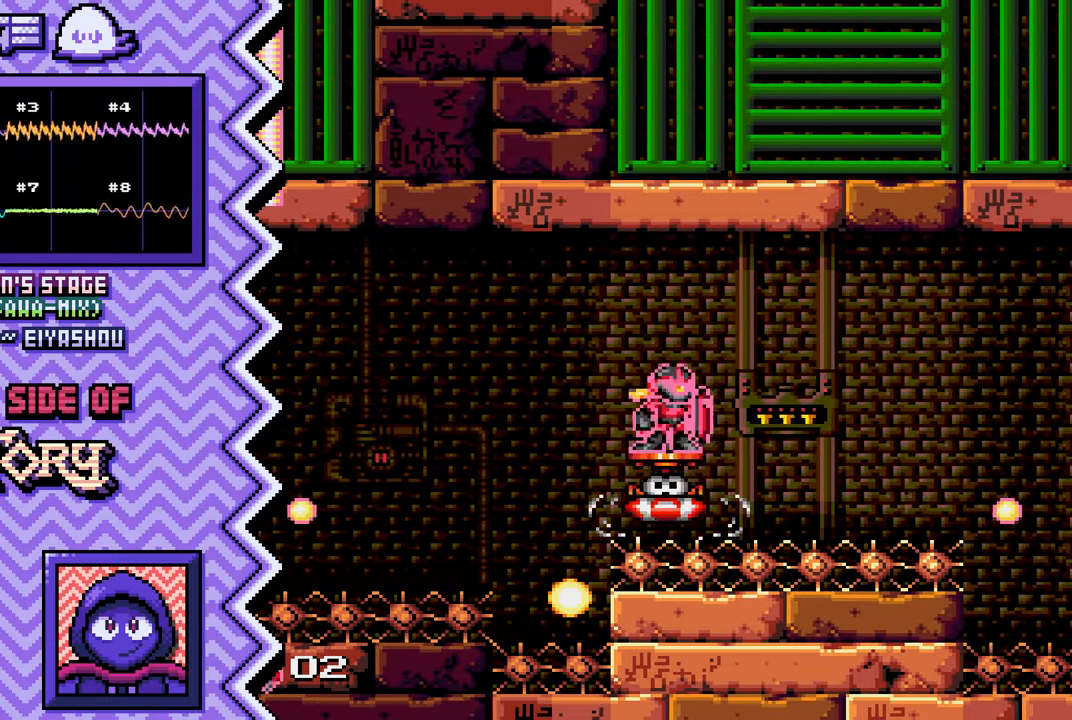
{"buttons": ["A"], "events": [[50, "Y", "up"], [167, "X", "down"], [284, "X", "up"], [401, "A", "down"]]}
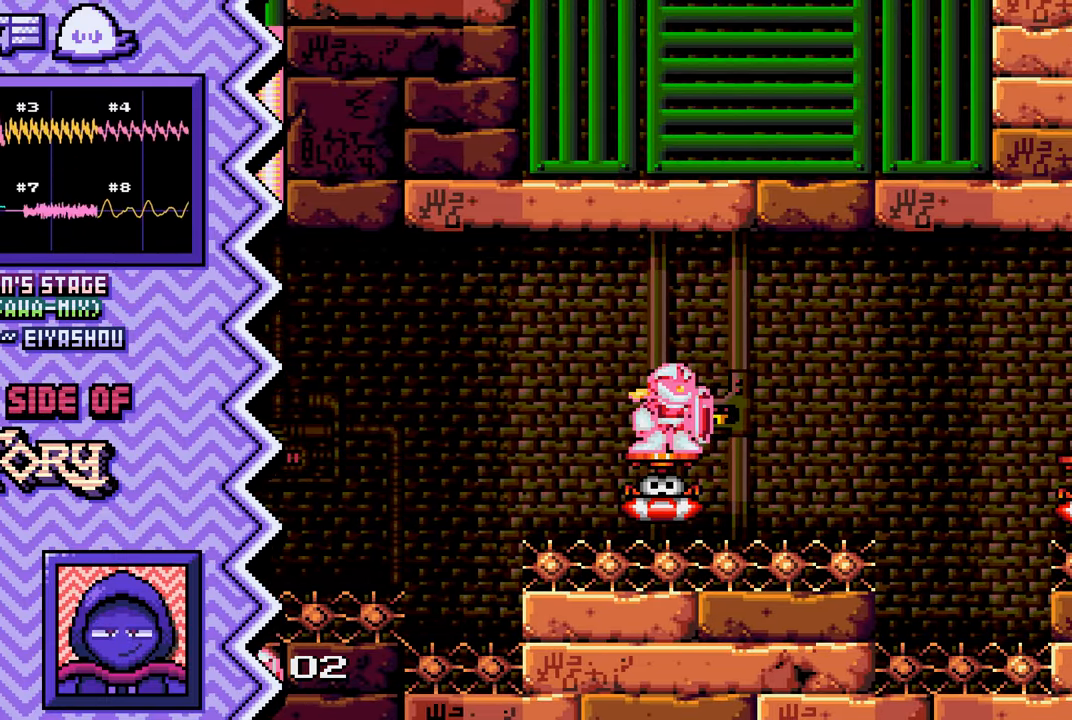
{"buttons": [], "events": [[33, "A", "up"], [150, "B", "down"], [267, "B", "up"], [383, "Y", "down"], [500, "Y", "up"]]}
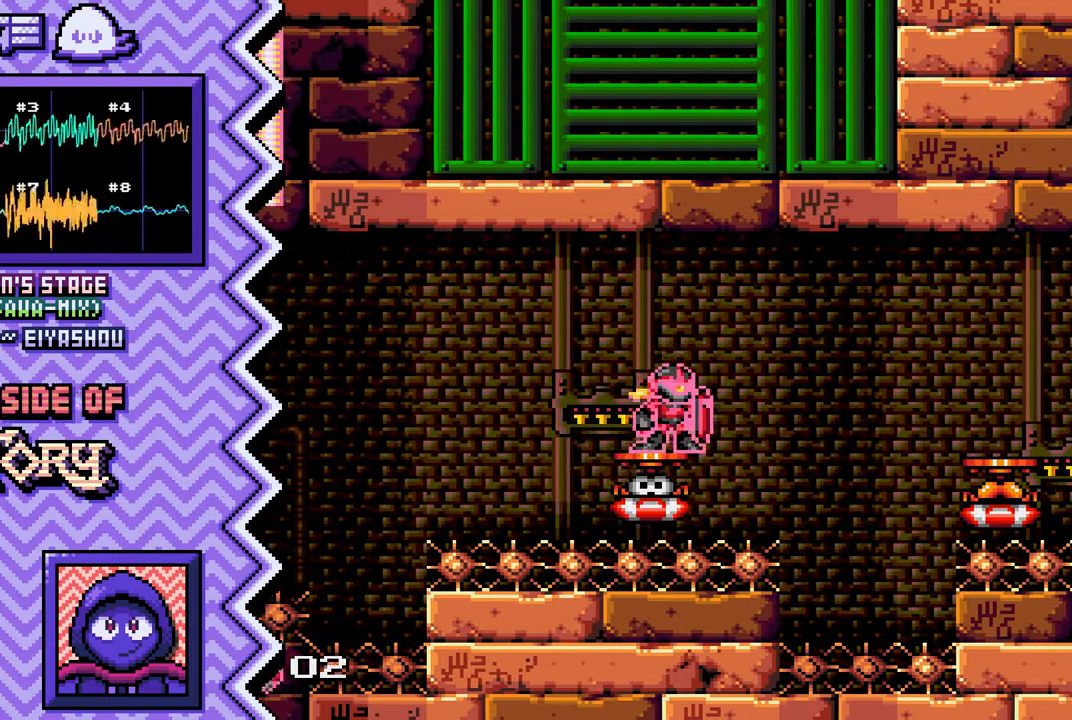
{"buttons": [], "events": [[117, "X", "down"], [251, "X", "up"], [367, "A", "down"], [484, "A", "up"]]}
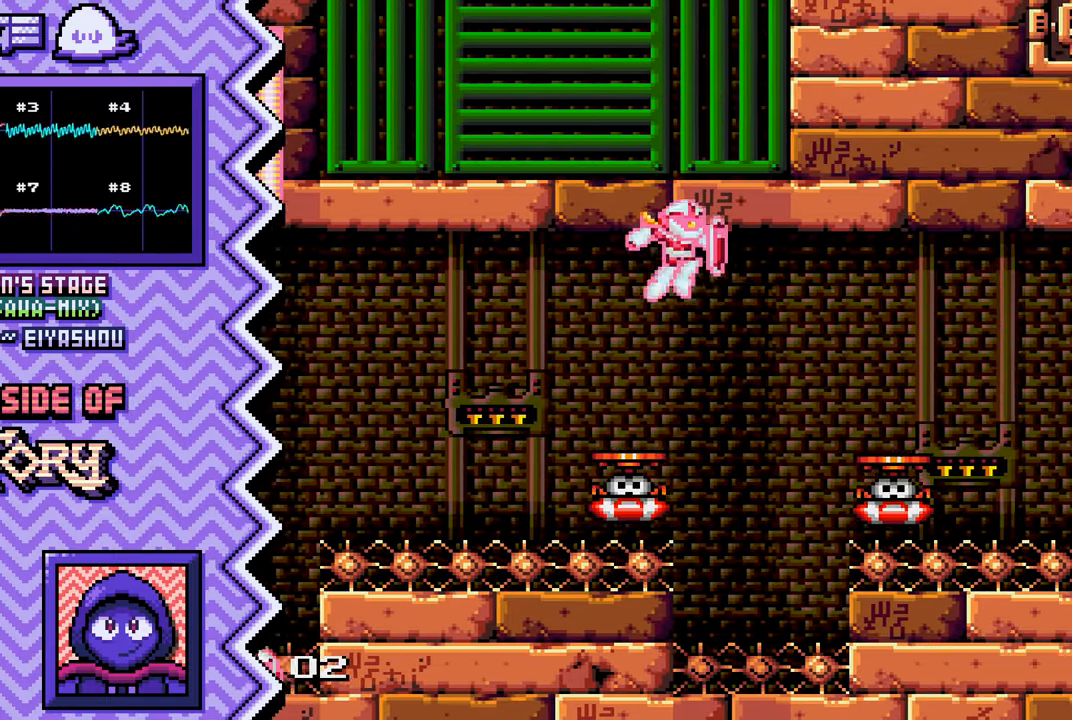
{"buttons": [], "events": [[100, "B", "down"], [217, "B", "up"], [351, "Y", "down"], [467, "Y", "up"]]}
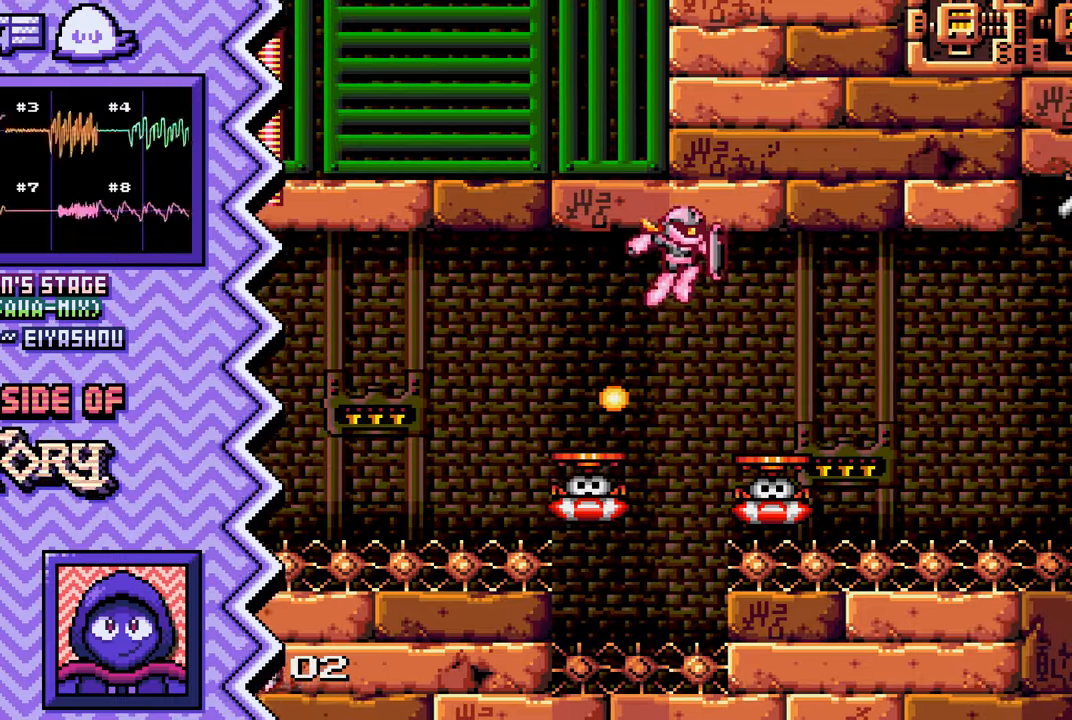
{"buttons": [], "events": [[100, "X", "down"], [217, "X", "up"], [334, "A", "down"], [467, "A", "up"]]}
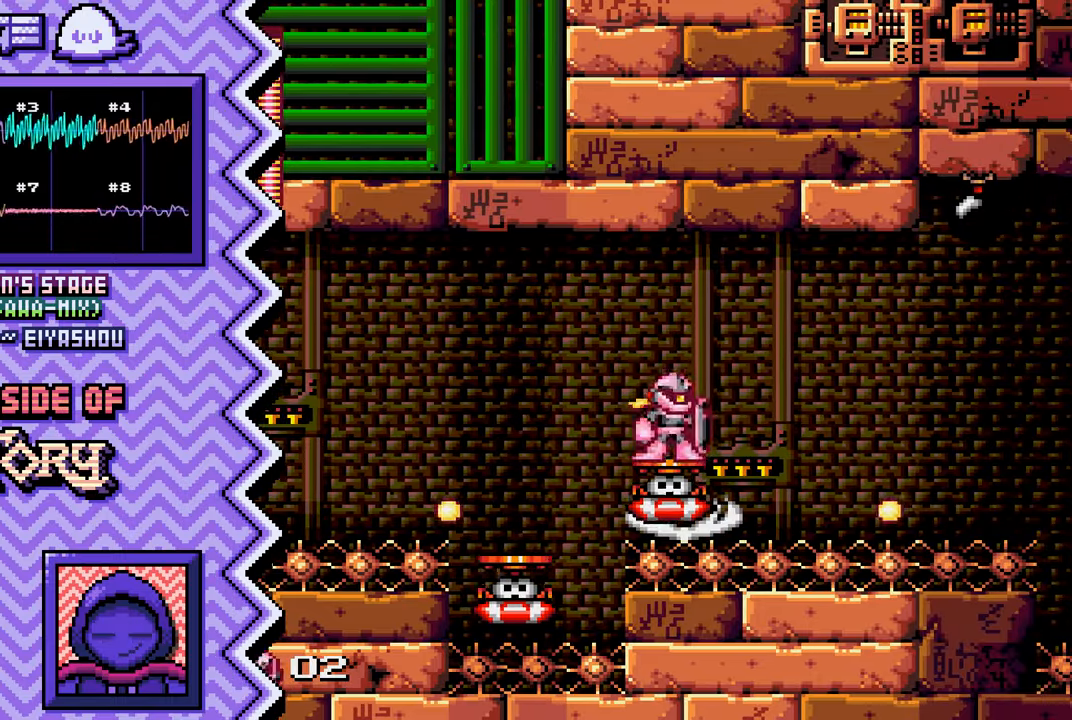
{"buttons": [], "events": [[83, "B", "down"], [200, "B", "up"], [317, "Y", "down"], [433, "Y", "up"]]}
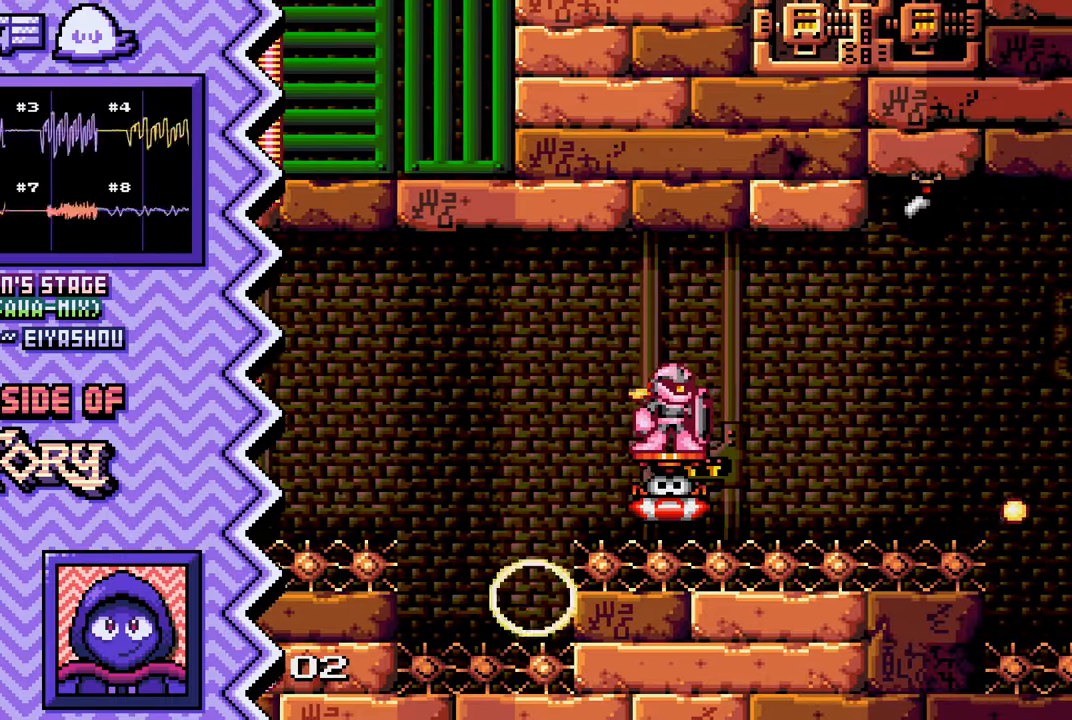
{"buttons": [], "events": [[67, "X", "down"], [184, "X", "up"], [300, "A", "down"], [417, "A", "up"]]}
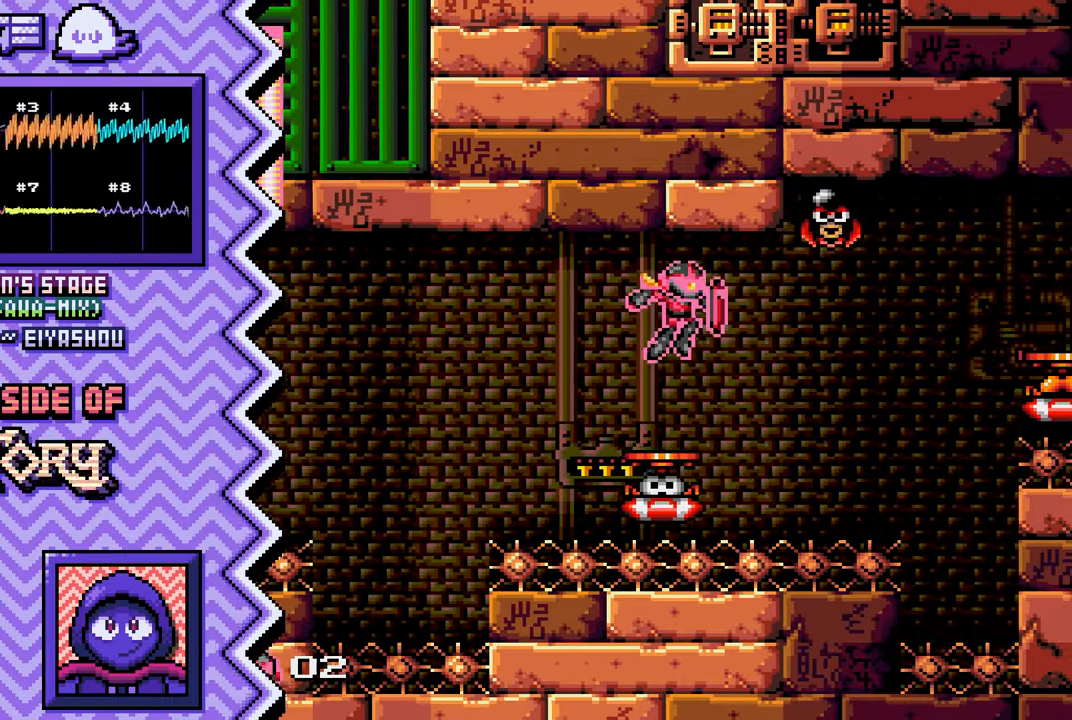
{"buttons": [], "events": [[33, "B", "down"], [166, "B", "up"], [283, "Y", "down"], [400, "Y", "up"]]}
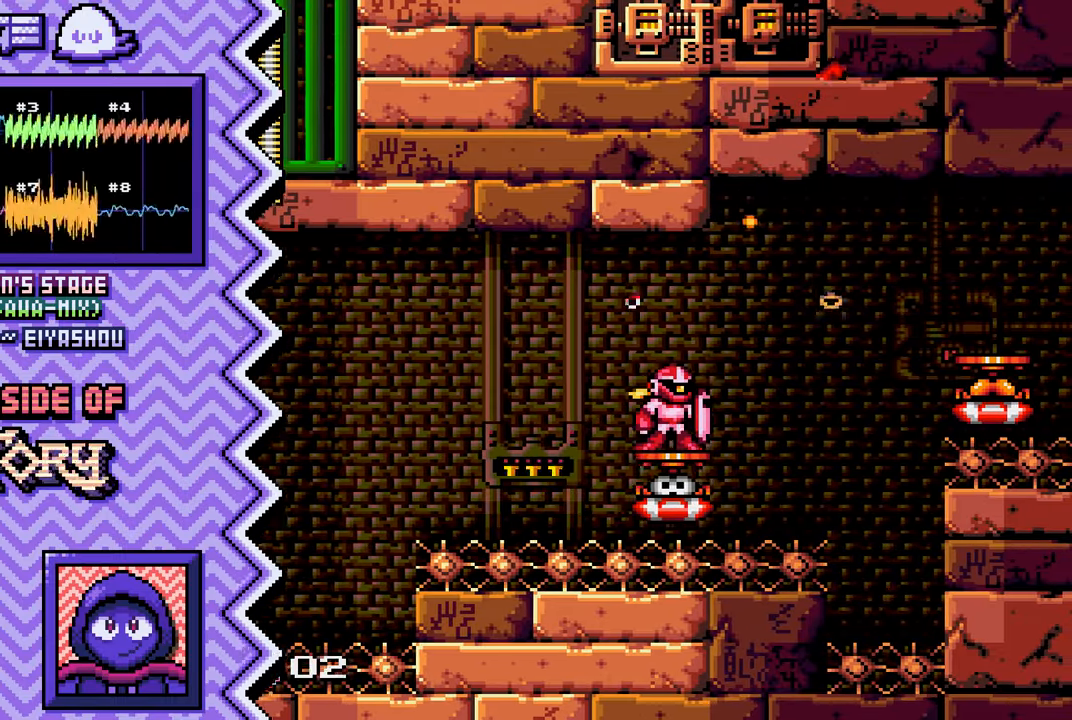
{"buttons": ["B"], "events": [[17, "X", "down"], [134, "X", "up"], [267, "A", "down"], [384, "A", "up"], [501, "B", "down"]]}
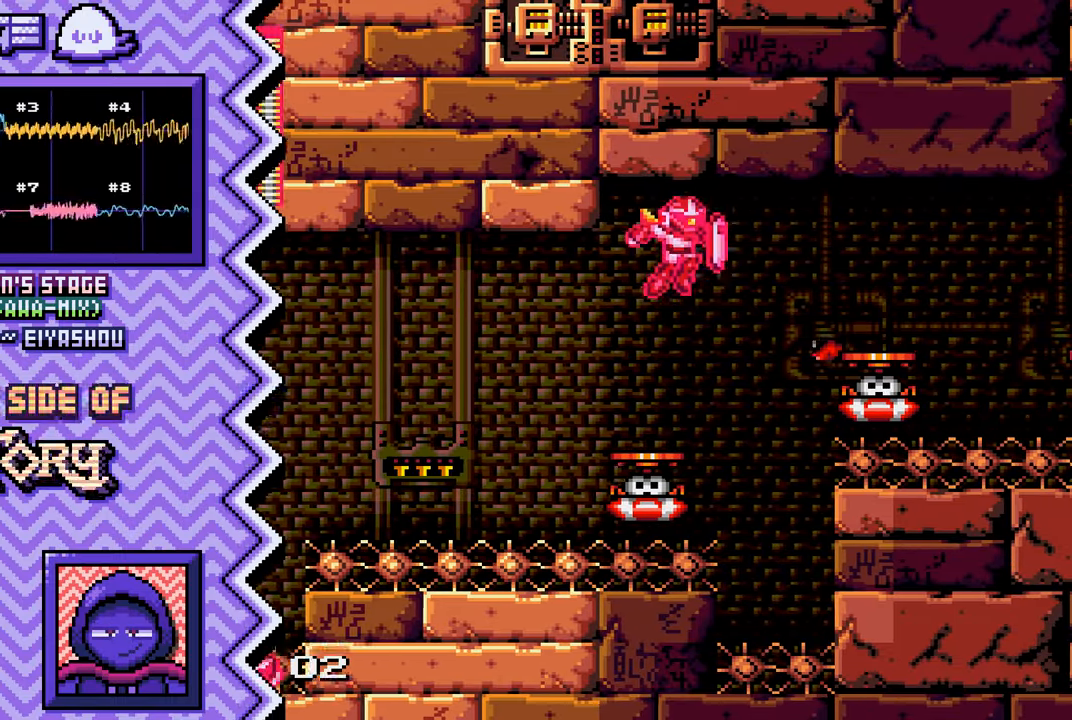
{"buttons": ["X"], "events": [[116, "B", "up"], [233, "Y", "down"], [350, "Y", "up"], [483, "X", "down"]]}
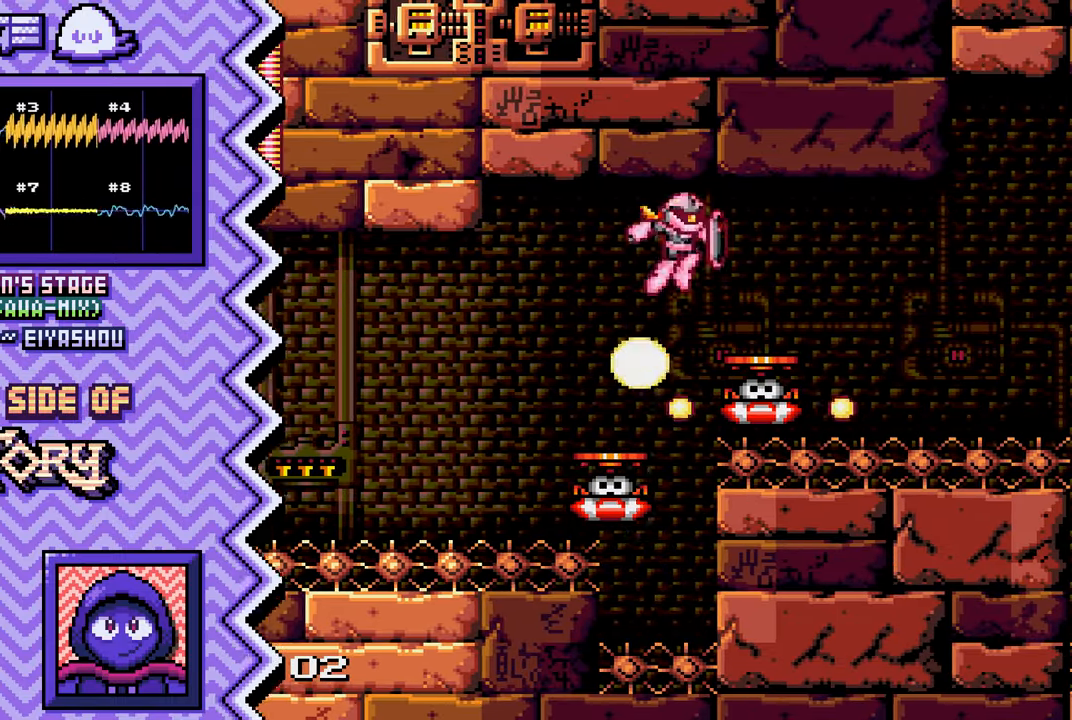
{"buttons": ["B"], "events": [[100, "X", "up"], [217, "A", "down"], [334, "A", "up"], [451, "B", "down"]]}
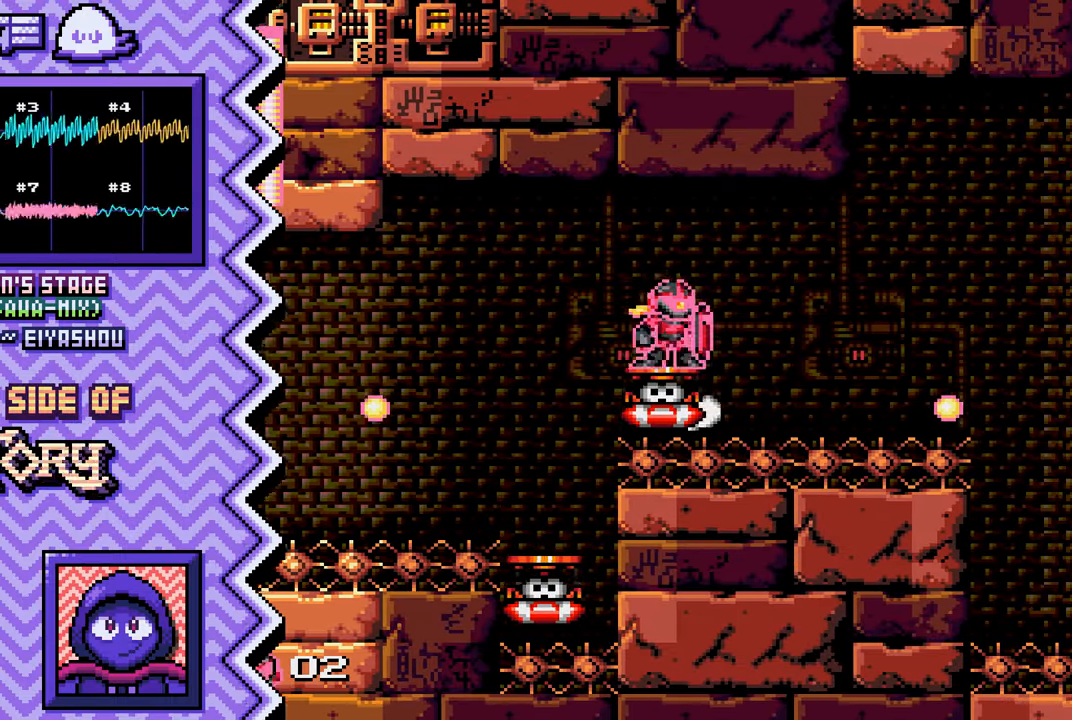
{"buttons": ["X"], "events": [[83, "B", "up"], [200, "Y", "down"], [317, "Y", "up"], [433, "X", "down"]]}
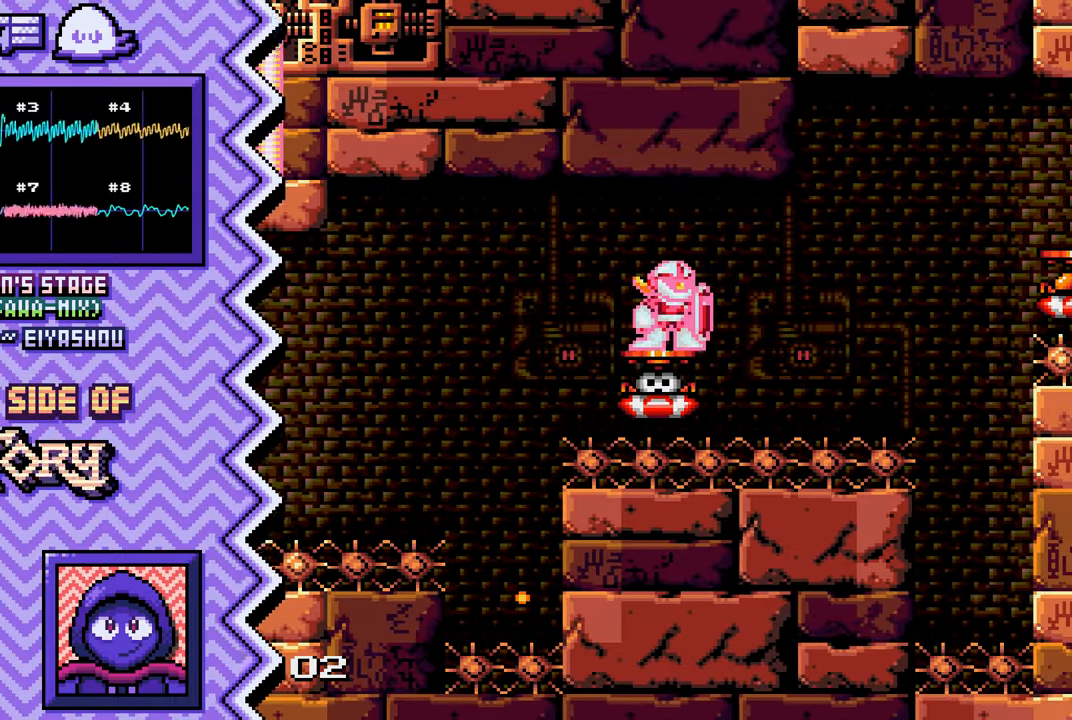
{"buttons": ["B"], "events": [[50, "X", "up"], [184, "A", "down"], [300, "A", "up"], [417, "B", "down"]]}
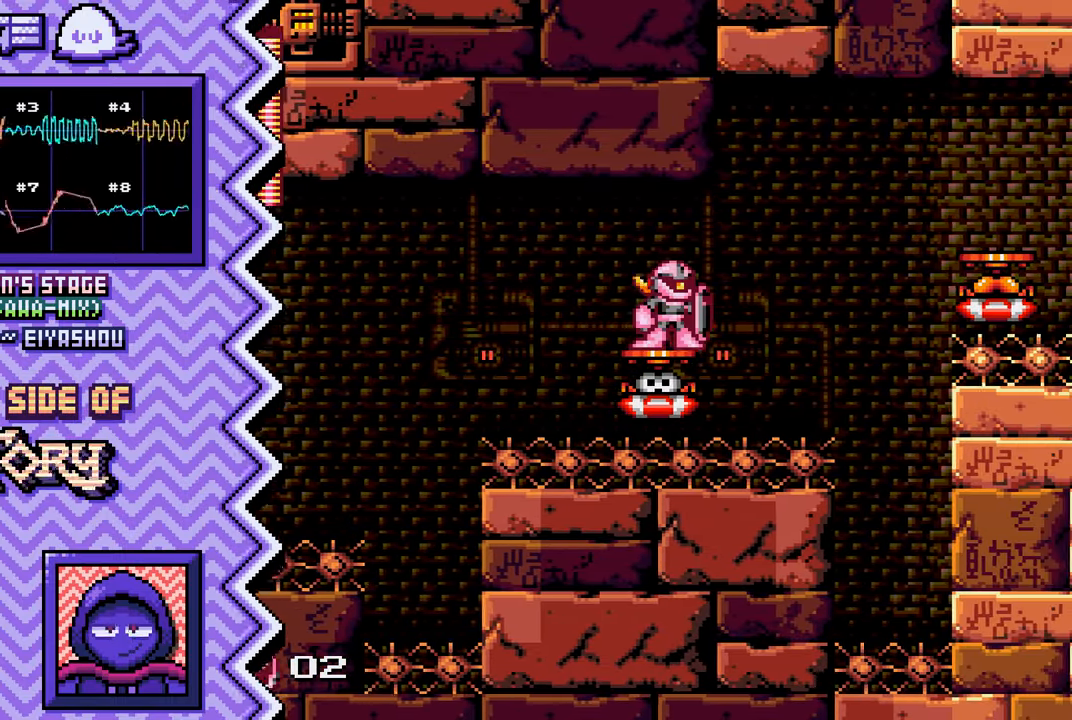
{"buttons": ["X"], "events": [[33, "B", "up"], [150, "Y", "down"], [283, "Y", "up"], [400, "X", "down"]]}
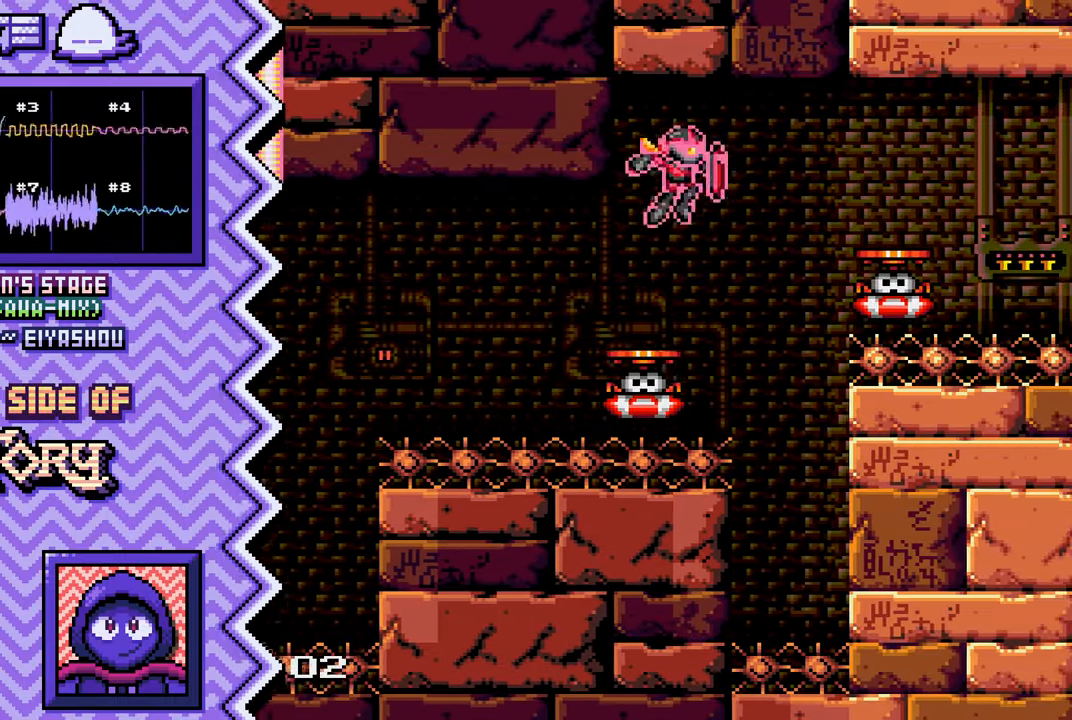
{"buttons": [], "events": [[17, "X", "up"], [133, "A", "down"], [250, "A", "up"], [383, "B", "down"], [500, "B", "up"]]}
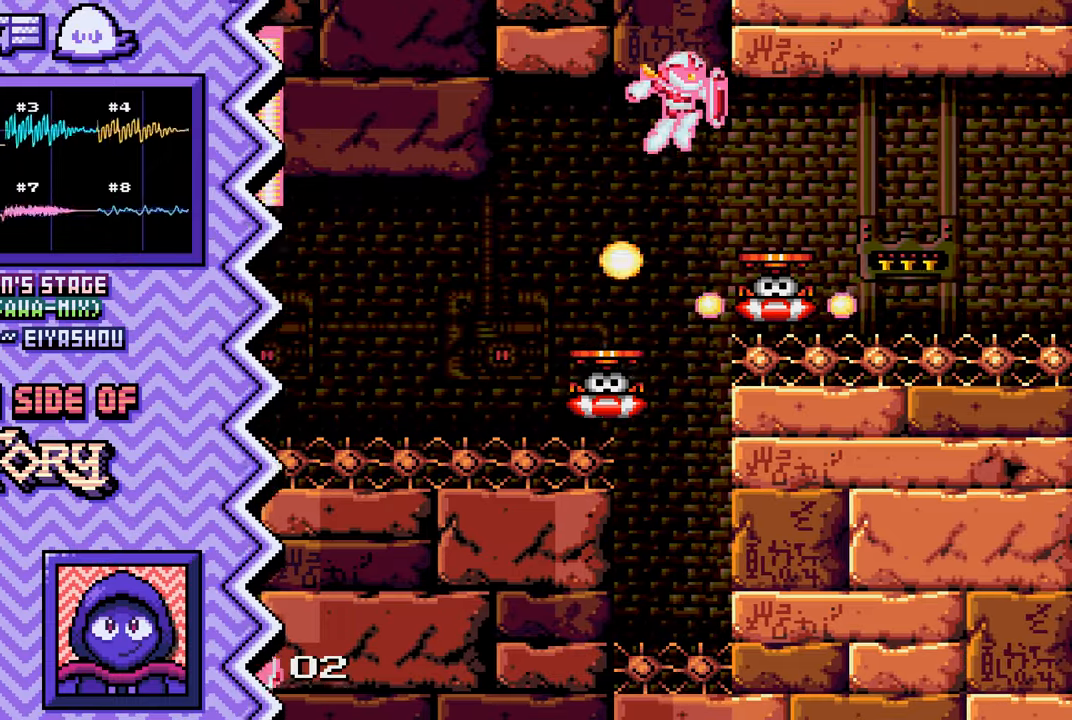
{"buttons": [], "events": [[117, "Y", "down"], [234, "Y", "up"], [350, "X", "down"], [467, "X", "up"]]}
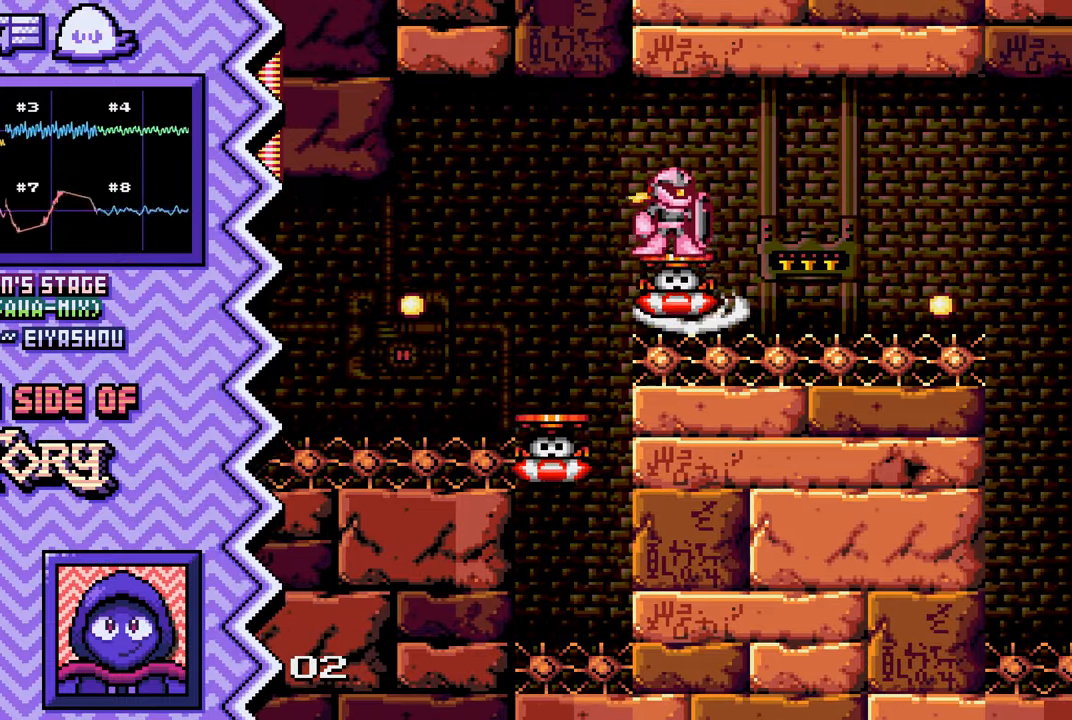
{"buttons": [], "events": [[100, "A", "down"], [216, "A", "up"], [333, "B", "down"], [450, "B", "up"]]}
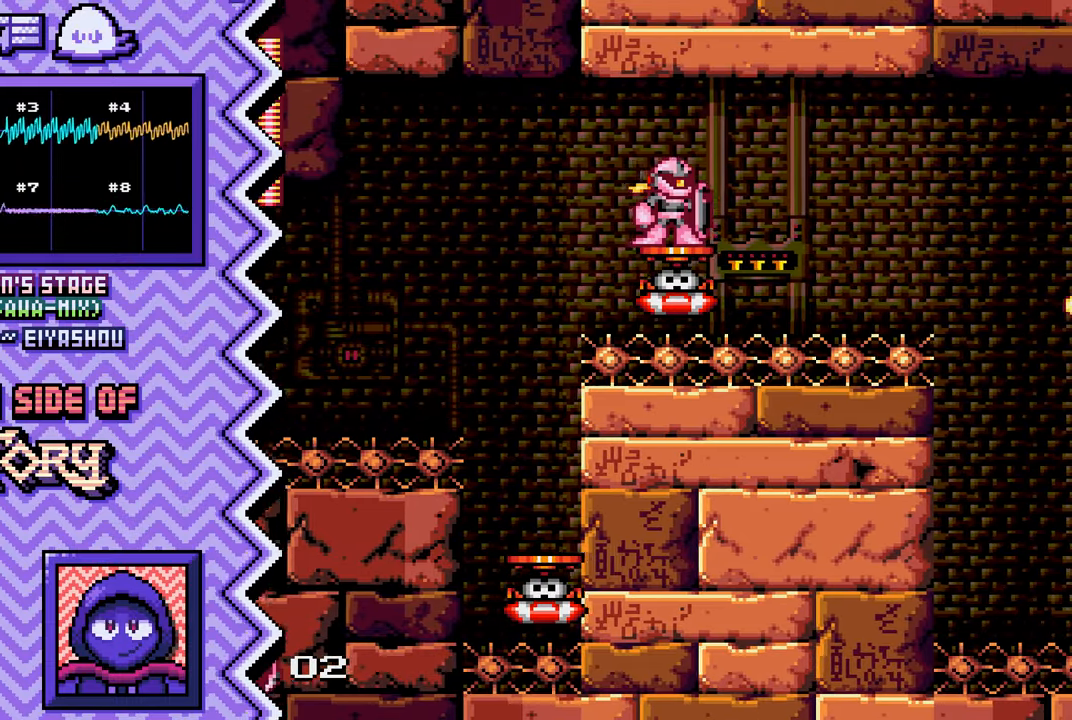
{"buttons": [], "events": [[67, "Y", "down"], [200, "Y", "up"], [317, "X", "down"], [434, "X", "up"]]}
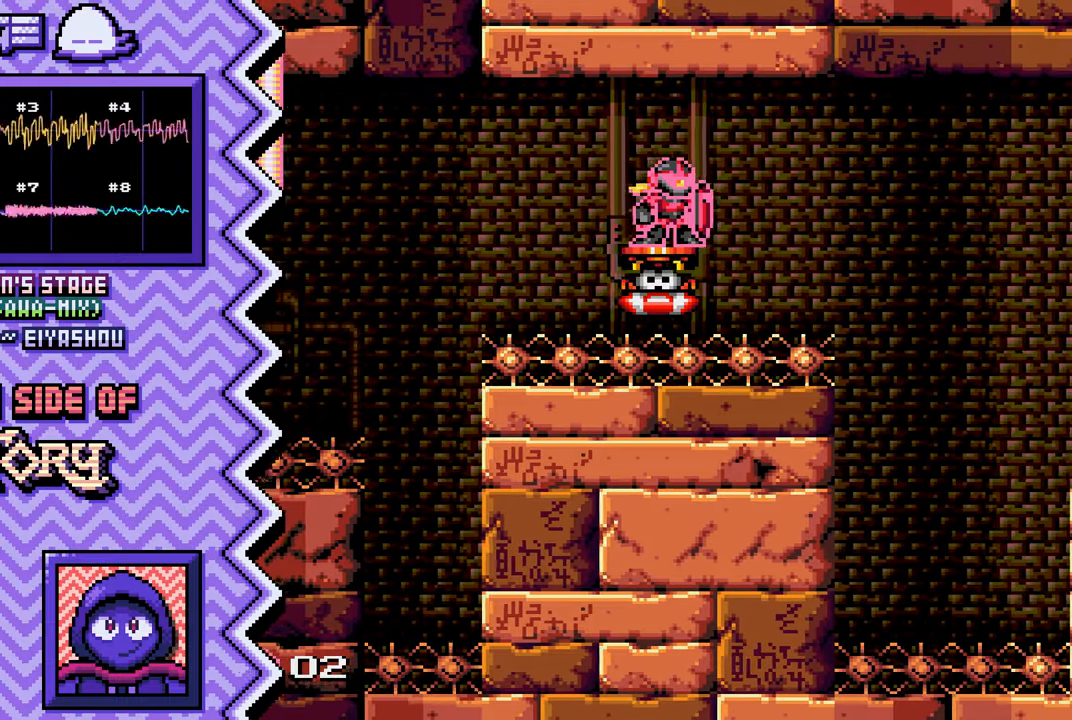
{"buttons": [], "events": [[50, "A", "down"], [166, "A", "up"], [300, "B", "down"], [417, "B", "up"]]}
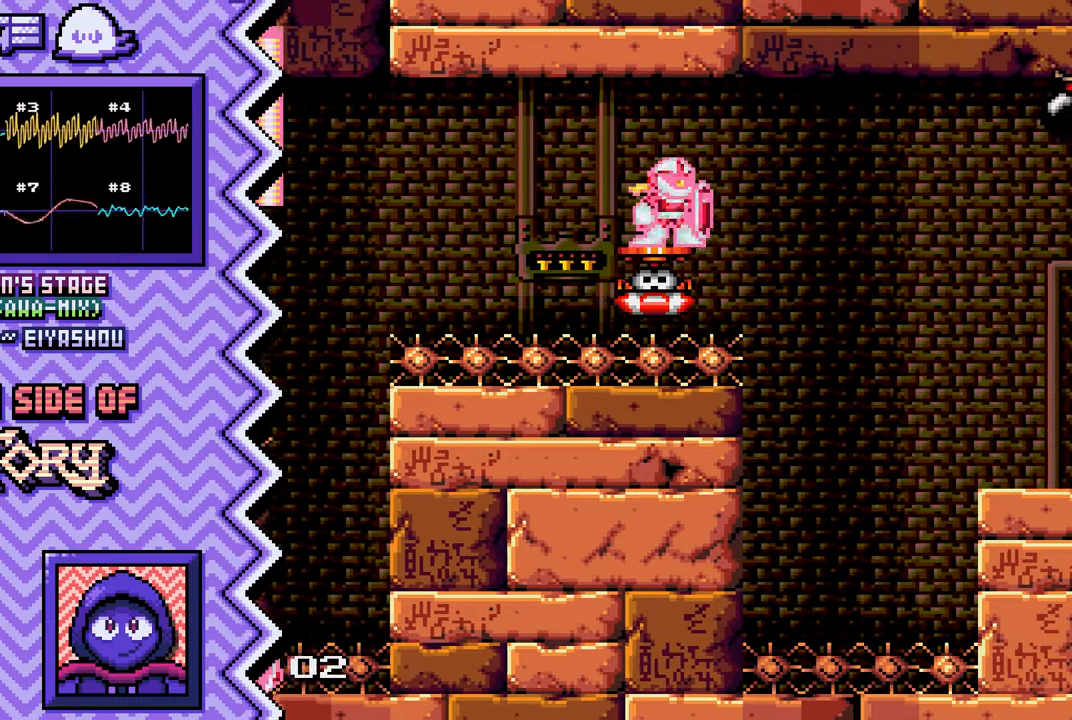
{"buttons": [], "events": [[33, "Y", "down"], [150, "Y", "up"], [267, "X", "down"], [400, "X", "up"]]}
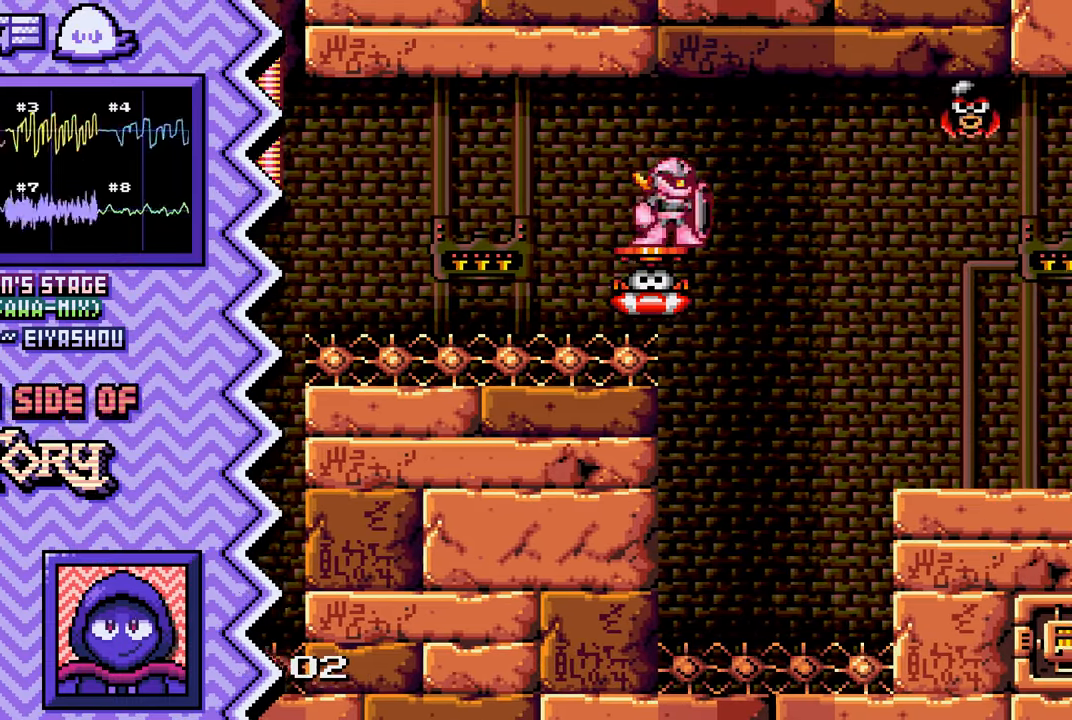
{"buttons": ["Y"], "events": [[16, "A", "down"], [133, "A", "up"], [250, "B", "down"], [367, "B", "up"], [500, "Y", "down"]]}
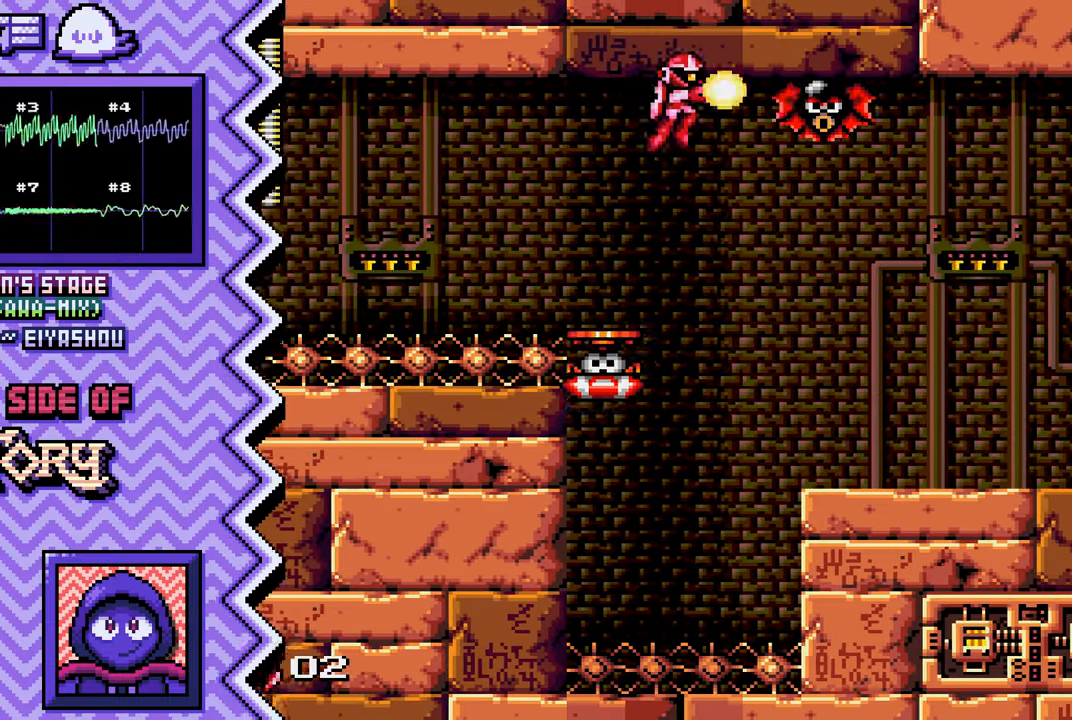
{"buttons": ["A"], "events": [[117, "Y", "up"], [234, "X", "down"], [350, "X", "up"], [467, "A", "down"]]}